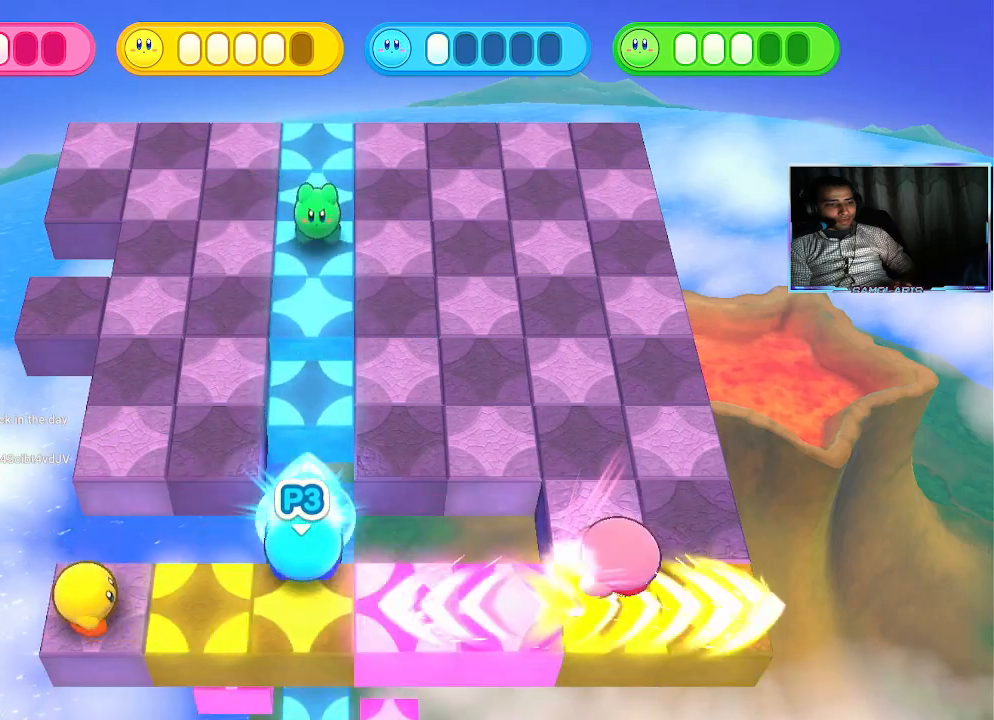
Gameplay with a controller (PlayStation layout); each line is a JSON object with the inputs held at the frame after it. "events" lists button and stick changes between this image and that frame as [ms after this image, input, new state], when the widget could be followed in between. Not read: L3 R3 right_stick.
{"buttons": [], "left_stick": "center", "events": [[50, "CIRCLE", "up"], [100, "left_stick", "center"]]}
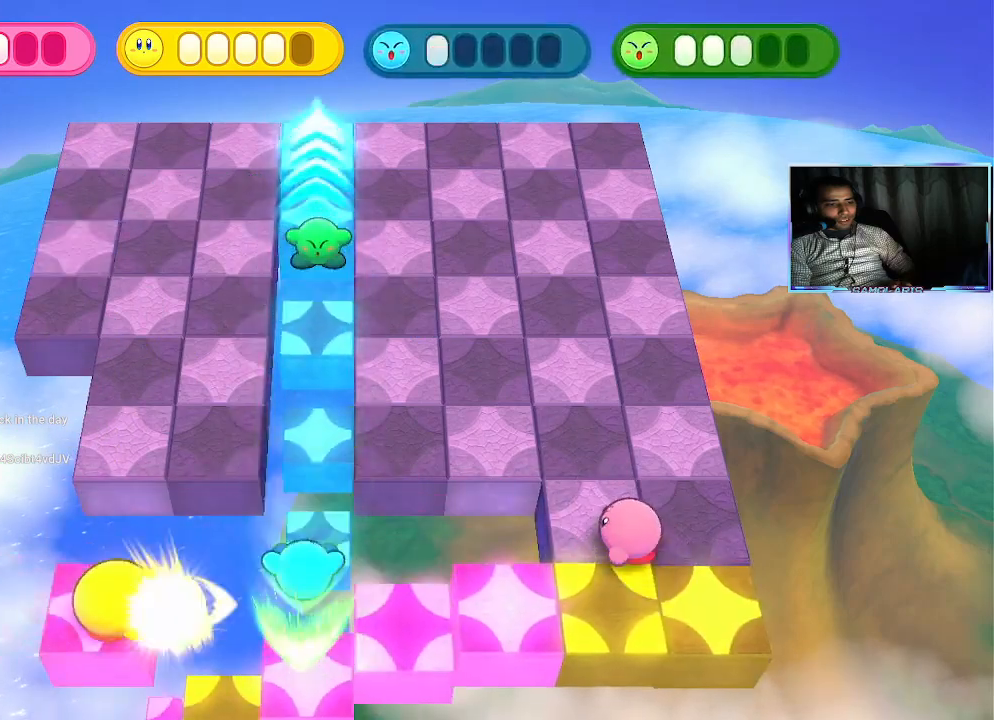
{"buttons": [], "left_stick": "center", "events": []}
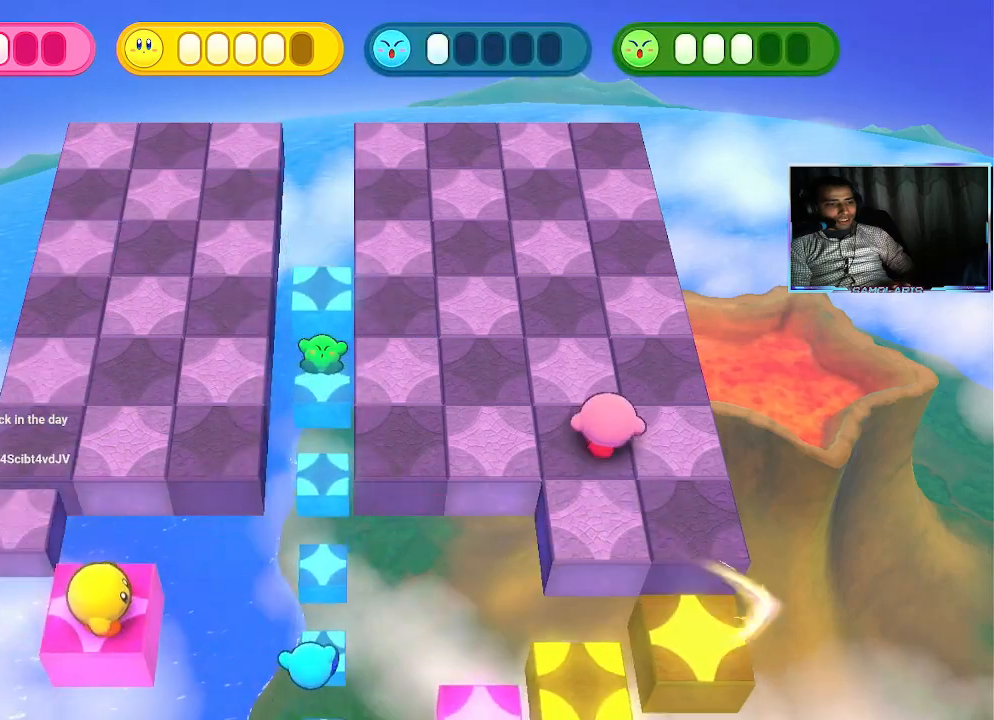
{"buttons": [], "left_stick": "up", "events": [[217, "left_stick", "up"]]}
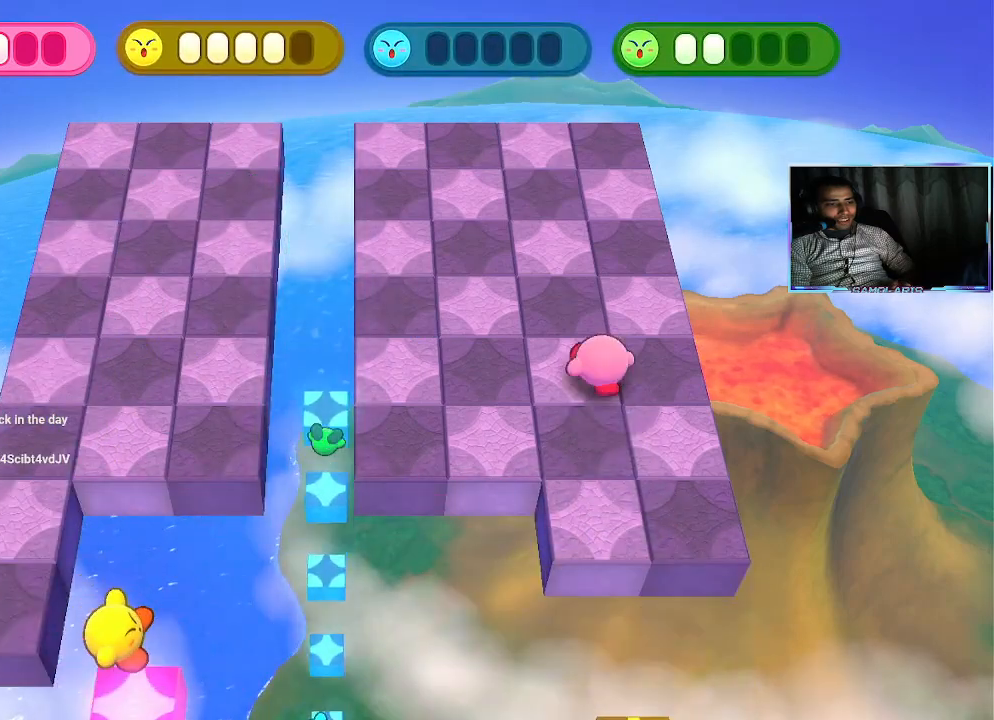
{"buttons": [], "left_stick": "center", "events": [[67, "left_stick", "center"]]}
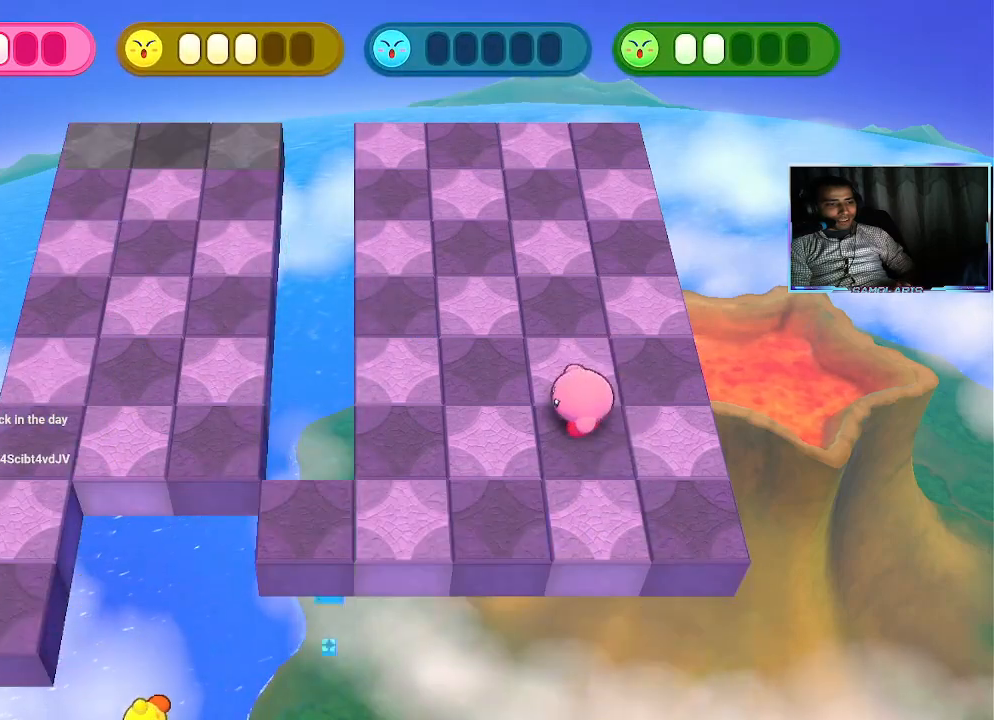
{"buttons": [], "left_stick": "center", "events": []}
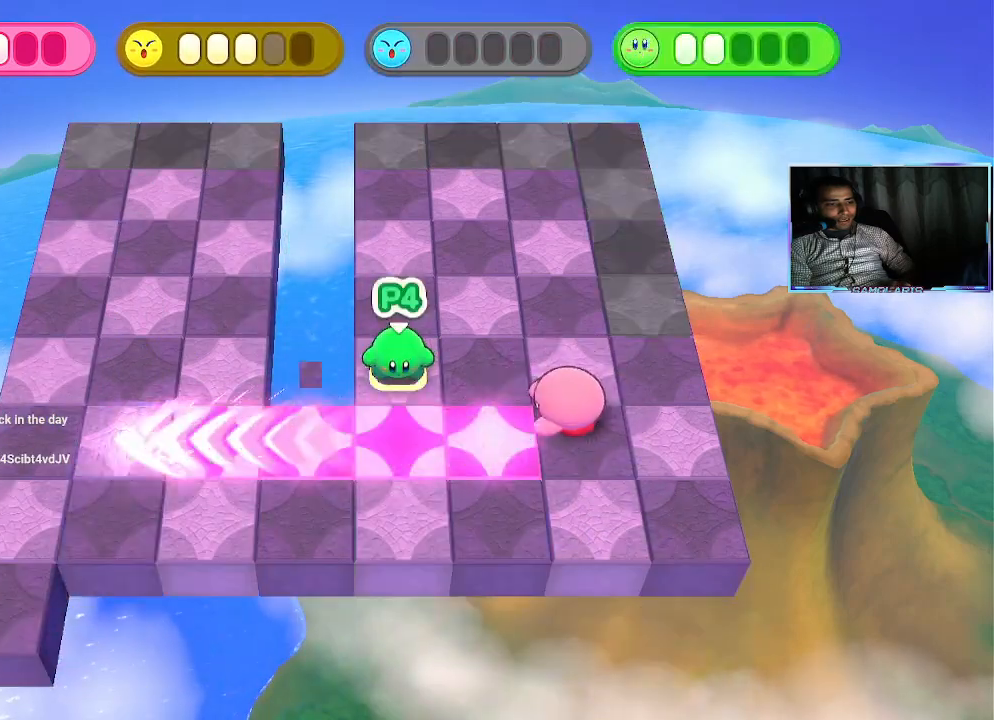
{"buttons": [], "left_stick": "left", "events": [[133, "left_stick", "left"]]}
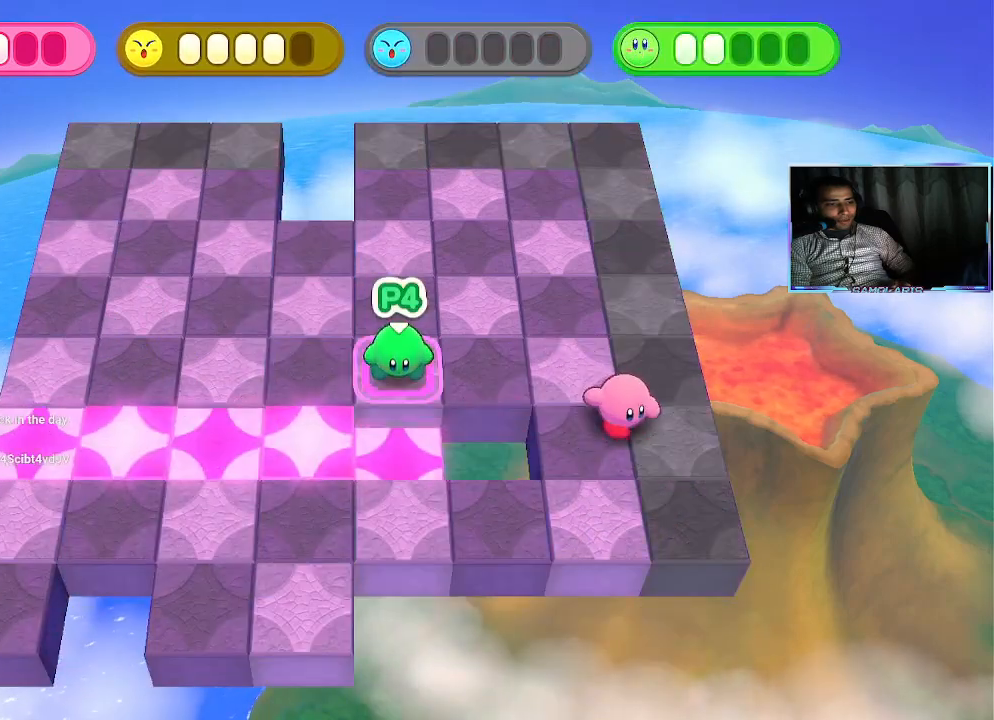
{"buttons": [], "left_stick": "center", "events": [[67, "left_stick", "center"]]}
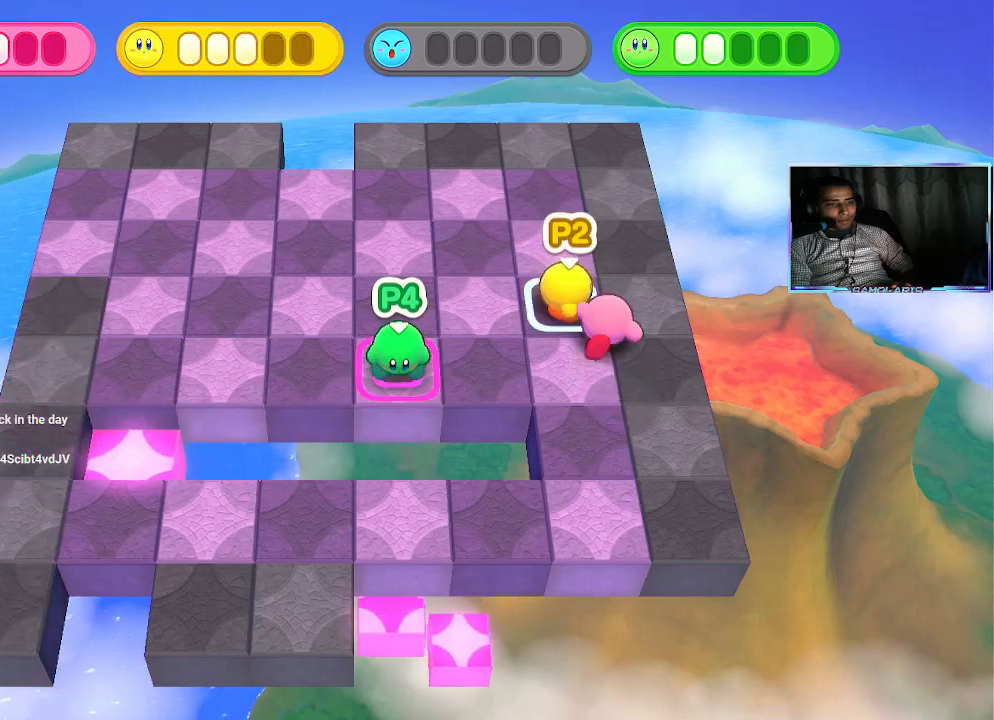
{"buttons": [], "left_stick": "center", "events": []}
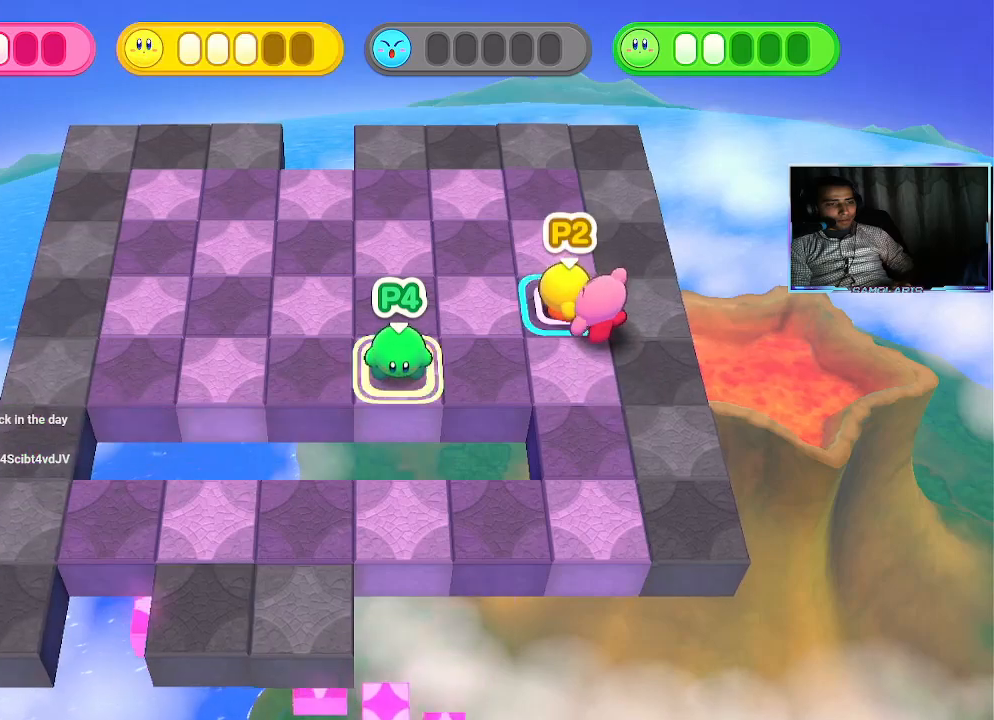
{"buttons": [], "left_stick": "up", "events": [[17, "left_stick", "up"]]}
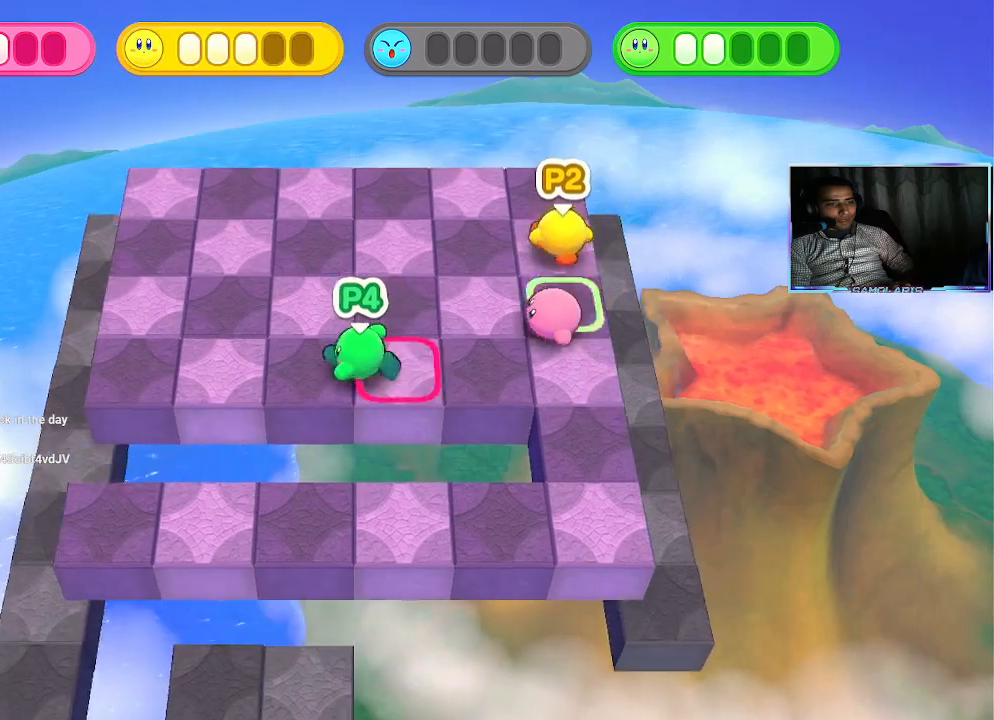
{"buttons": [], "left_stick": "down", "events": [[250, "left_stick", "center"], [333, "left_stick", "down"], [417, "CIRCLE", "down"], [500, "CIRCLE", "up"]]}
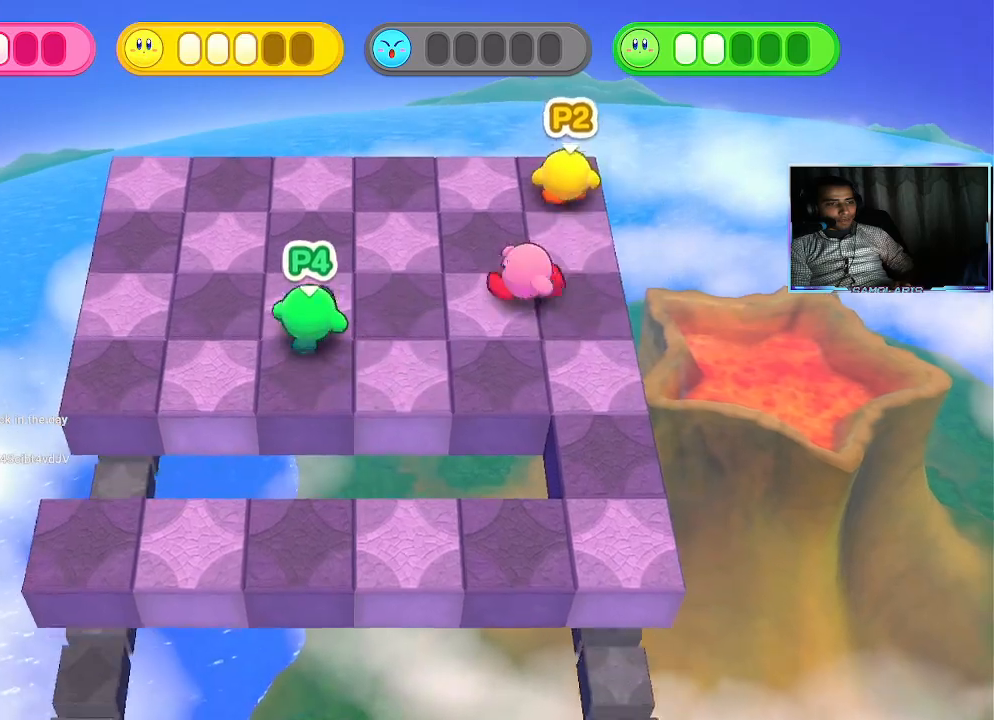
{"buttons": [], "left_stick": "down", "events": [[83, "CIRCLE", "down"], [150, "CIRCLE", "up"], [217, "CIRCLE", "down"], [300, "CIRCLE", "up"], [400, "CIRCLE", "down"], [467, "CIRCLE", "up"]]}
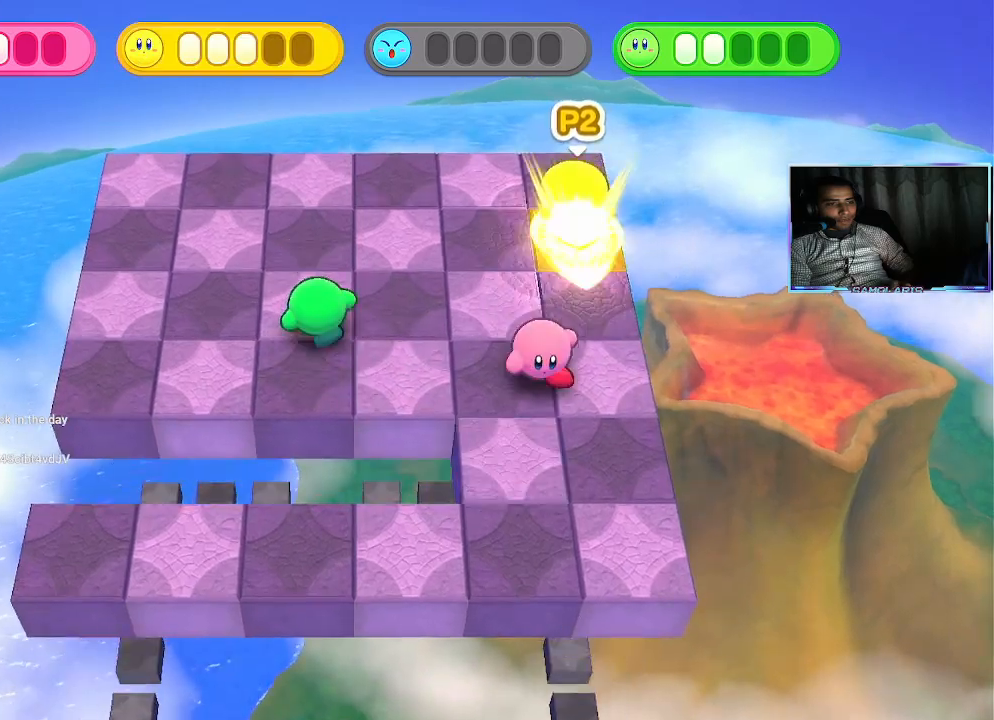
{"buttons": [], "left_stick": "down", "events": [[50, "CIRCLE", "down"], [133, "CIRCLE", "up"], [233, "CIRCLE", "down"], [333, "CIRCLE", "up"], [400, "CIRCLE", "down"], [500, "CIRCLE", "up"]]}
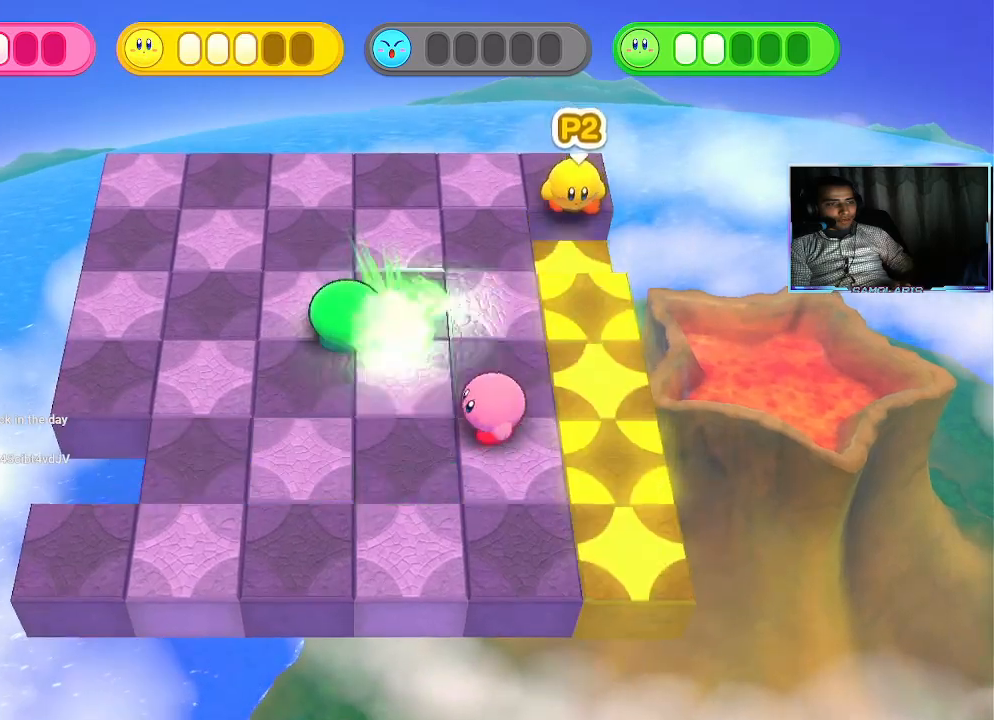
{"buttons": [], "left_stick": "left", "events": [[100, "left_stick", "left"]]}
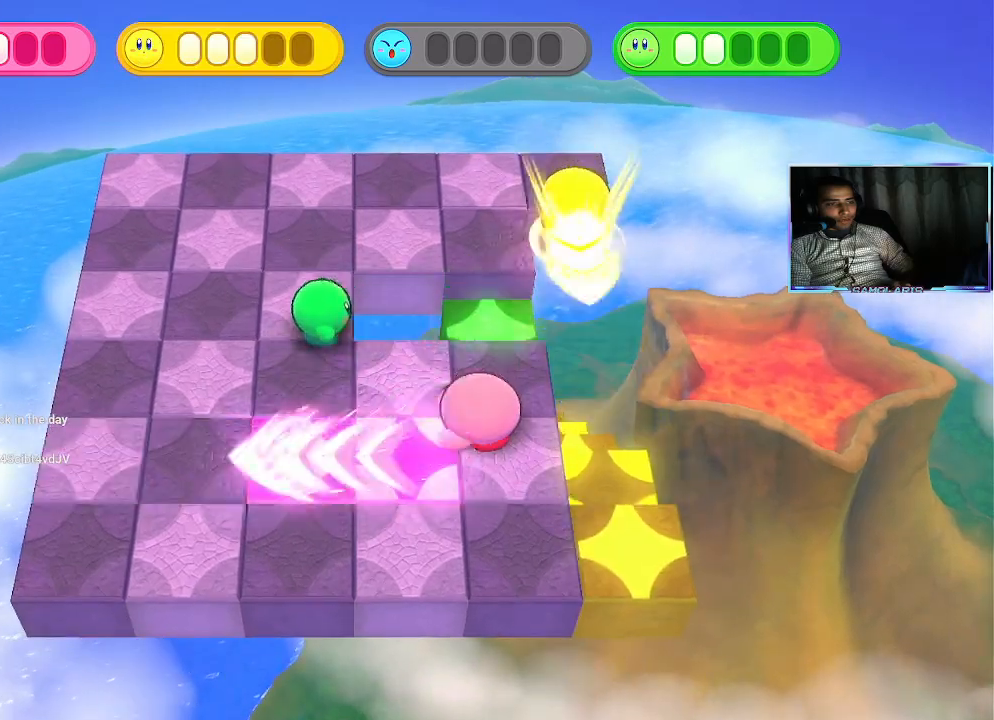
{"buttons": [], "left_stick": "left", "events": []}
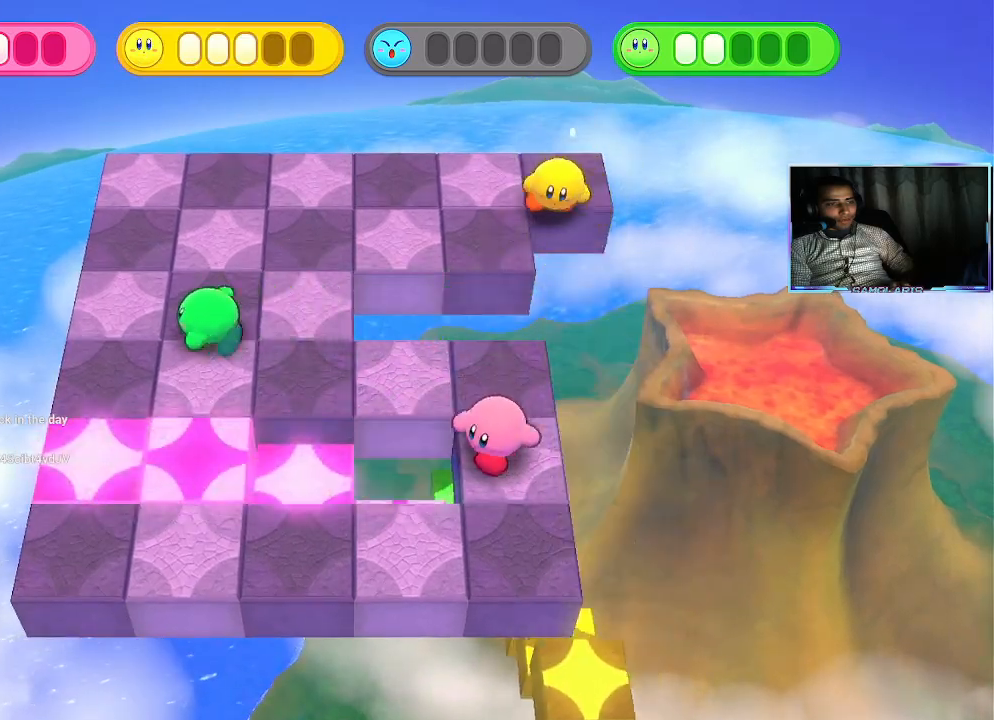
{"buttons": [], "left_stick": "left", "events": []}
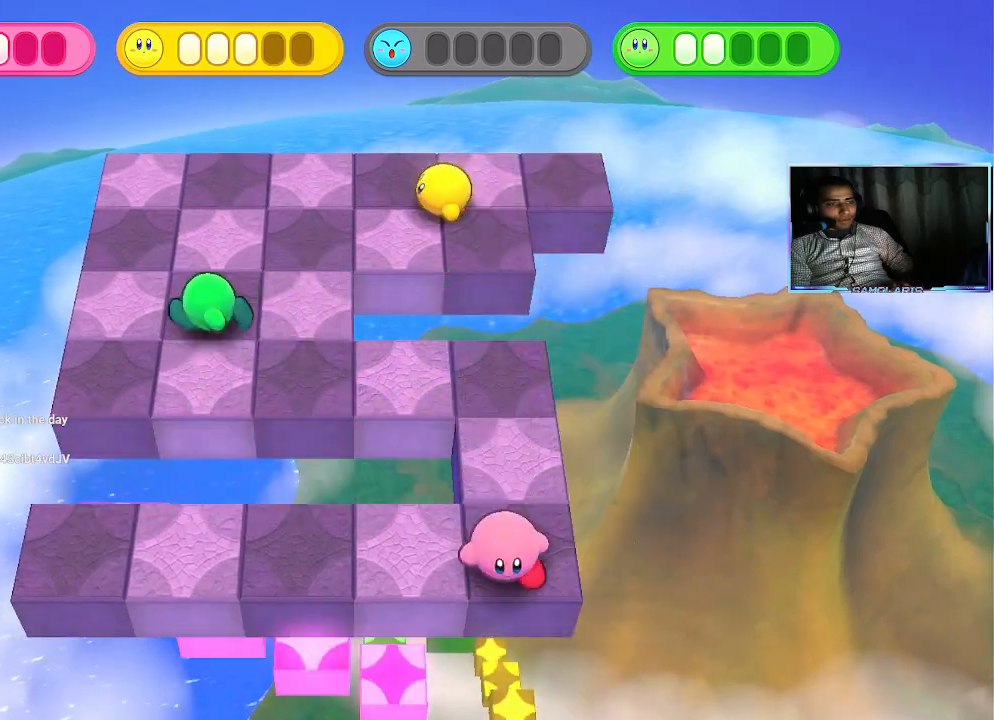
{"buttons": [], "left_stick": "down", "events": [[33, "left_stick", "down"], [83, "CIRCLE", "down"], [167, "CIRCLE", "up"], [250, "CIRCLE", "down"], [333, "CIRCLE", "up"], [400, "CIRCLE", "down"], [500, "CIRCLE", "up"]]}
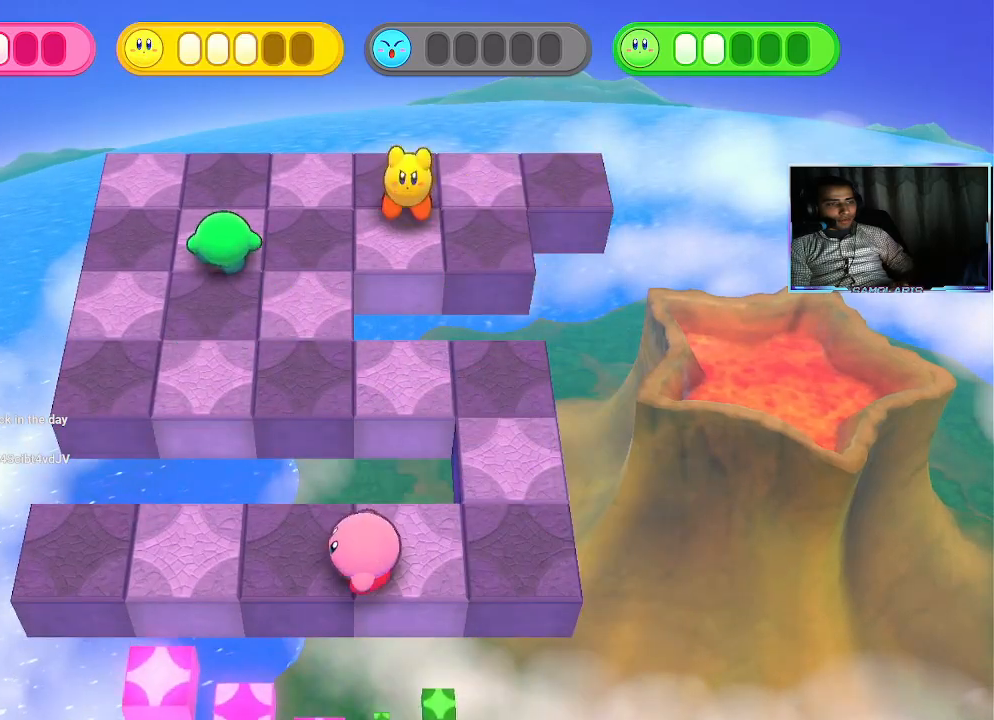
{"buttons": [], "left_stick": "down-left", "events": [[83, "CIRCLE", "down"], [167, "CIRCLE", "up"], [250, "CIRCLE", "down"], [333, "CIRCLE", "up"], [500, "left_stick", "down-left"]]}
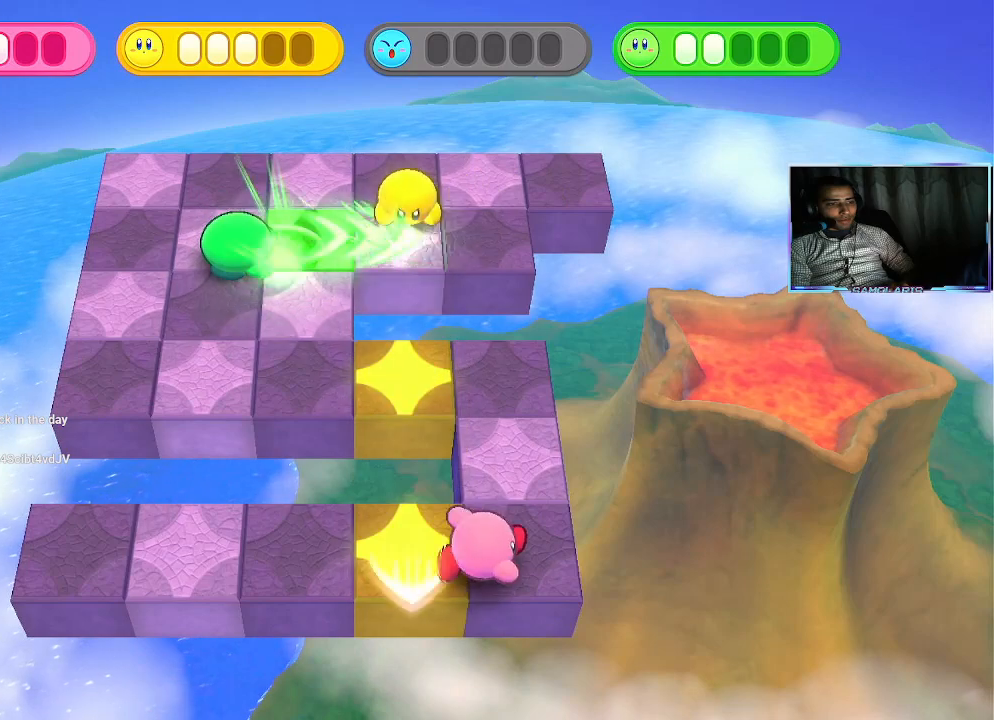
{"buttons": [], "left_stick": "left", "events": [[17, "left_stick", "left"]]}
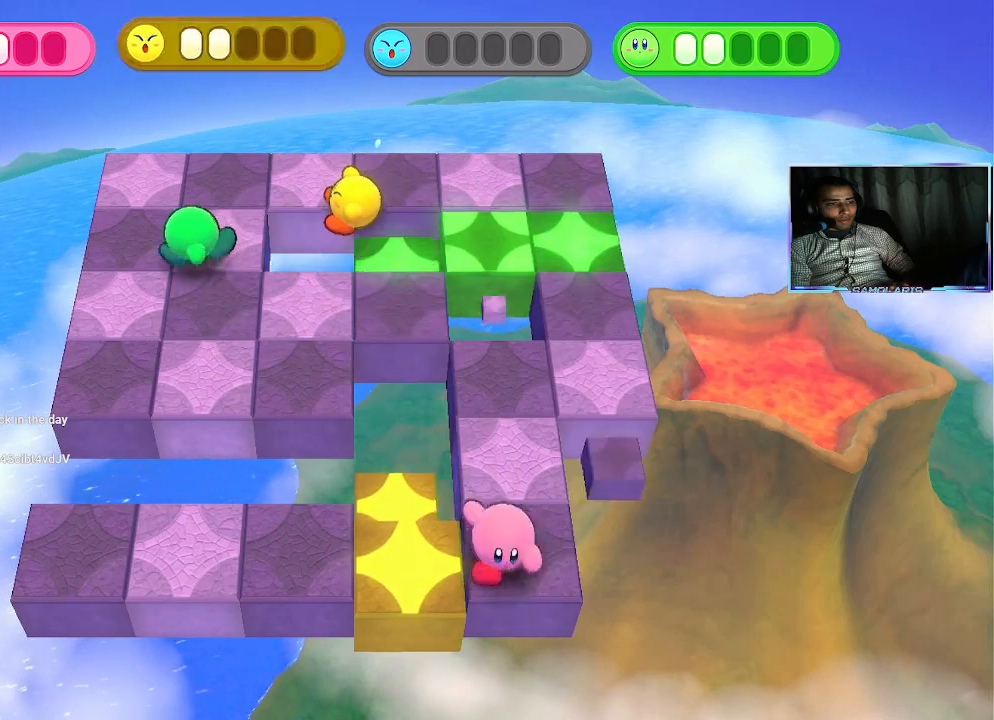
{"buttons": [], "left_stick": "left", "events": []}
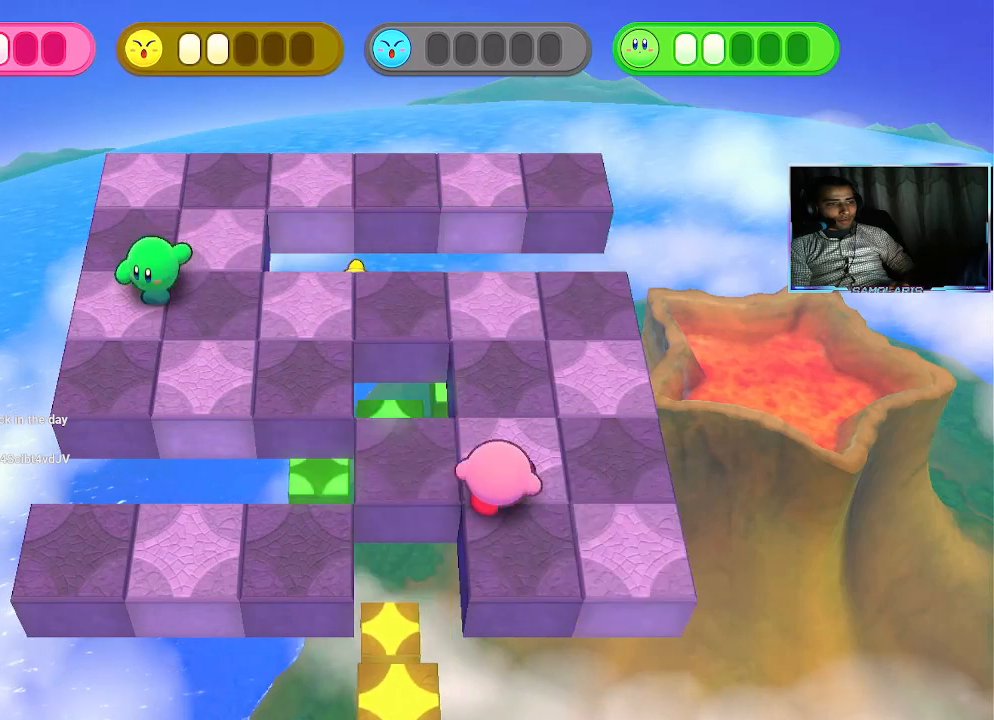
{"buttons": [], "left_stick": "center", "events": [[383, "left_stick", "center"]]}
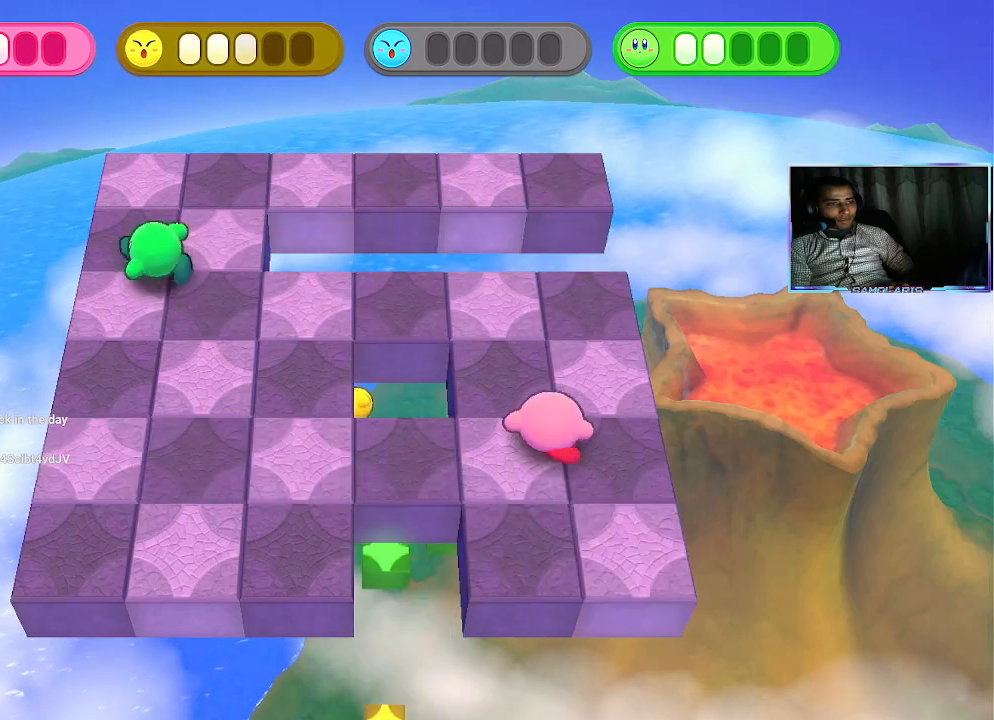
{"buttons": [], "left_stick": "center", "events": []}
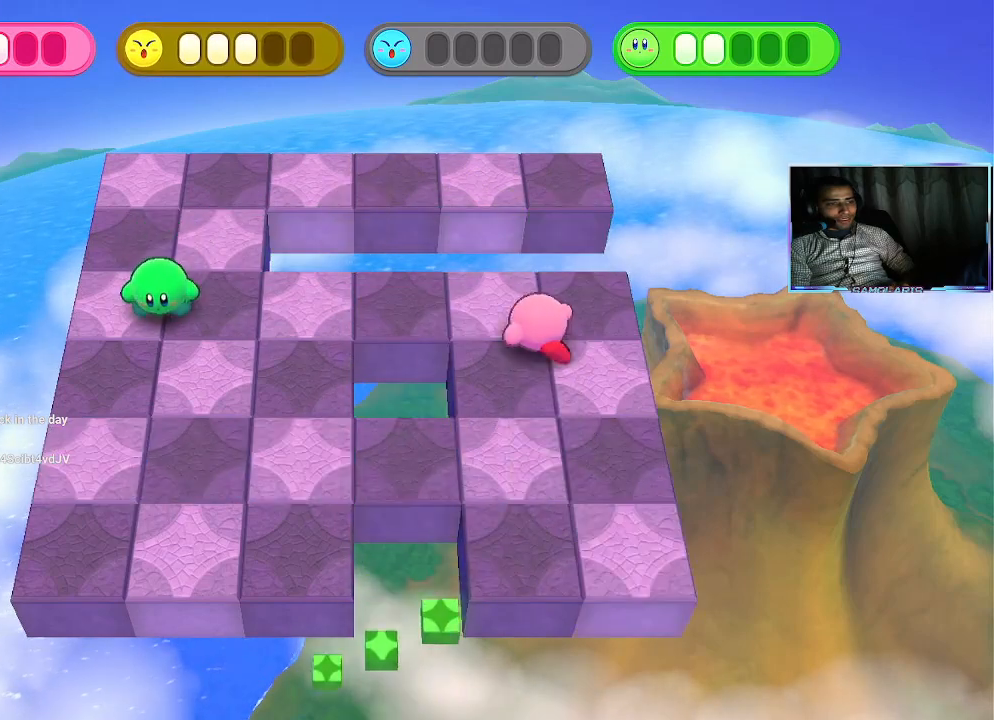
{"buttons": [], "left_stick": "left", "events": [[67, "left_stick", "left"]]}
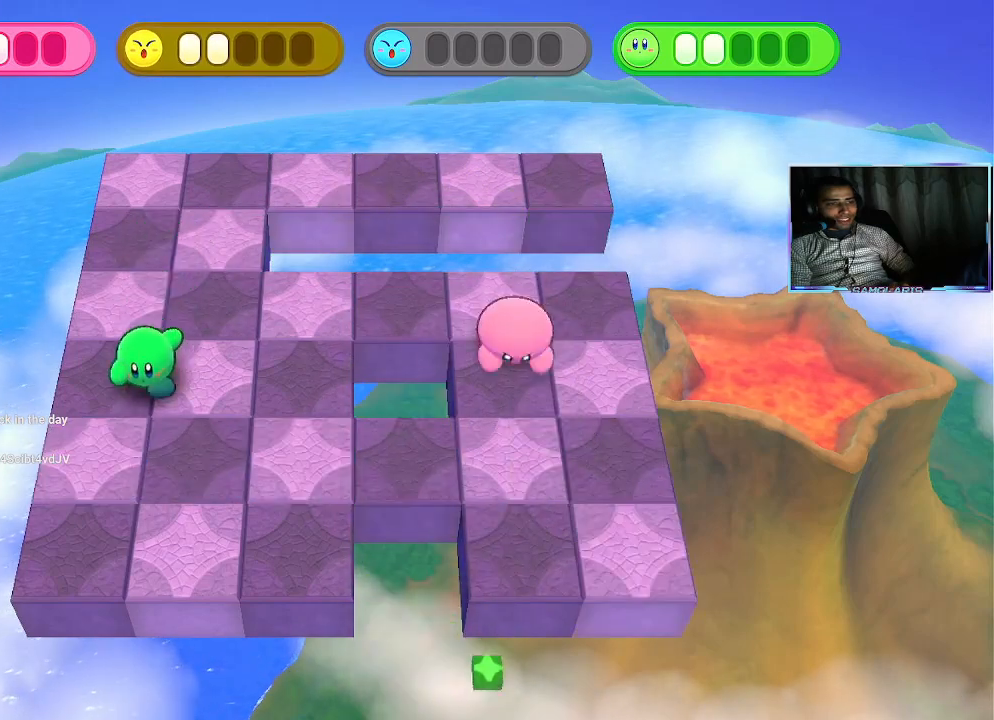
{"buttons": [], "left_stick": "up", "events": [[300, "left_stick", "up-left"], [400, "left_stick", "up"]]}
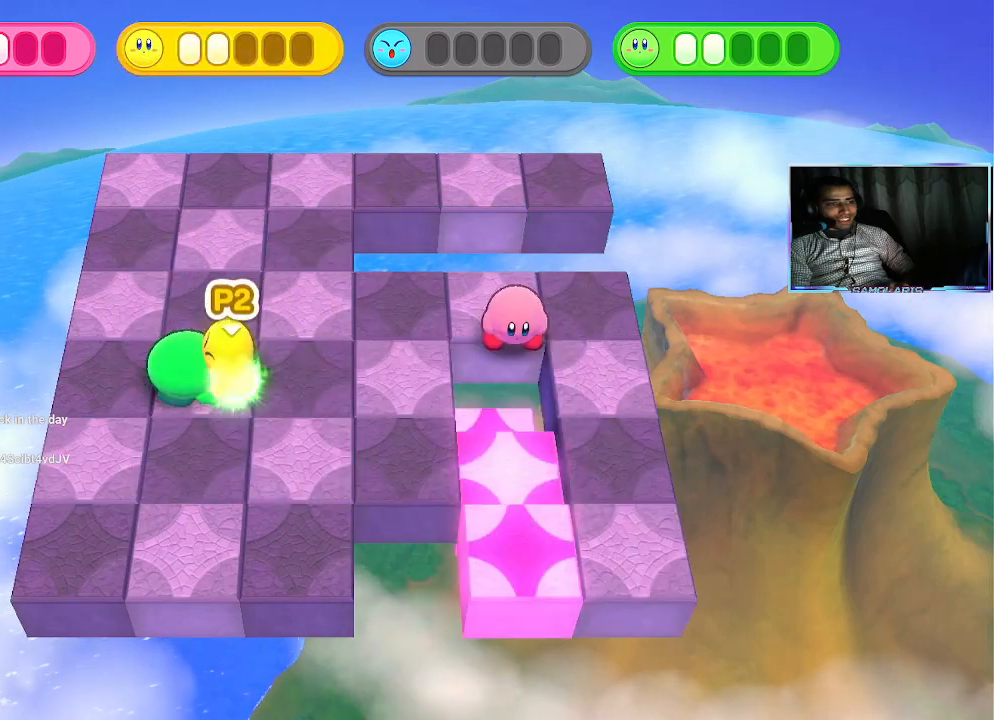
{"buttons": [], "left_stick": "up", "events": []}
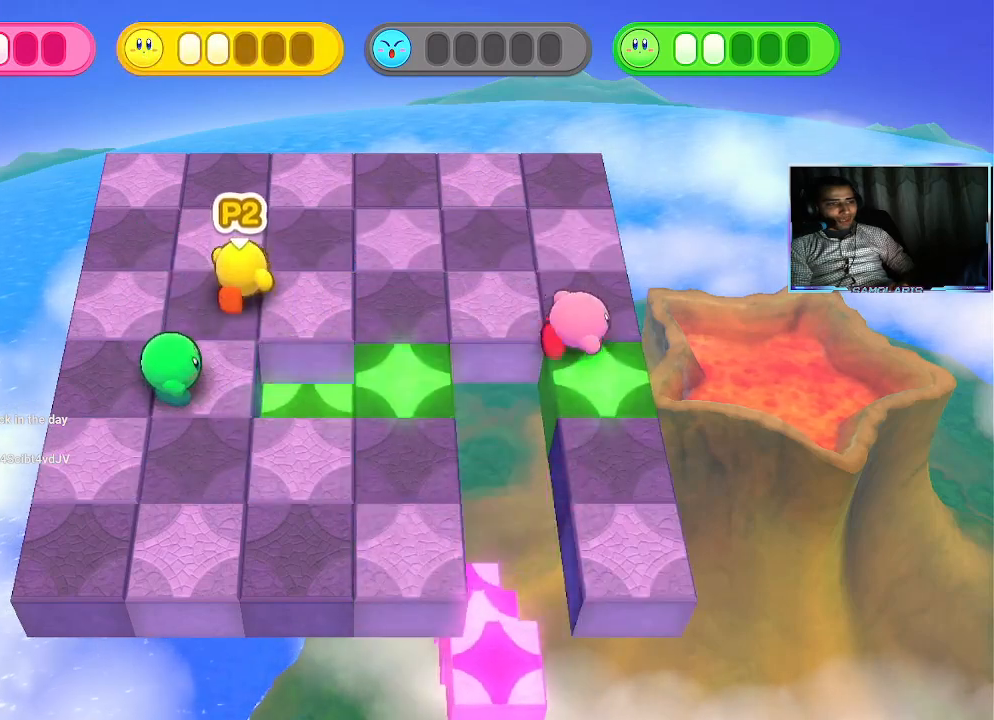
{"buttons": [], "left_stick": "left", "events": [[300, "left_stick", "left"]]}
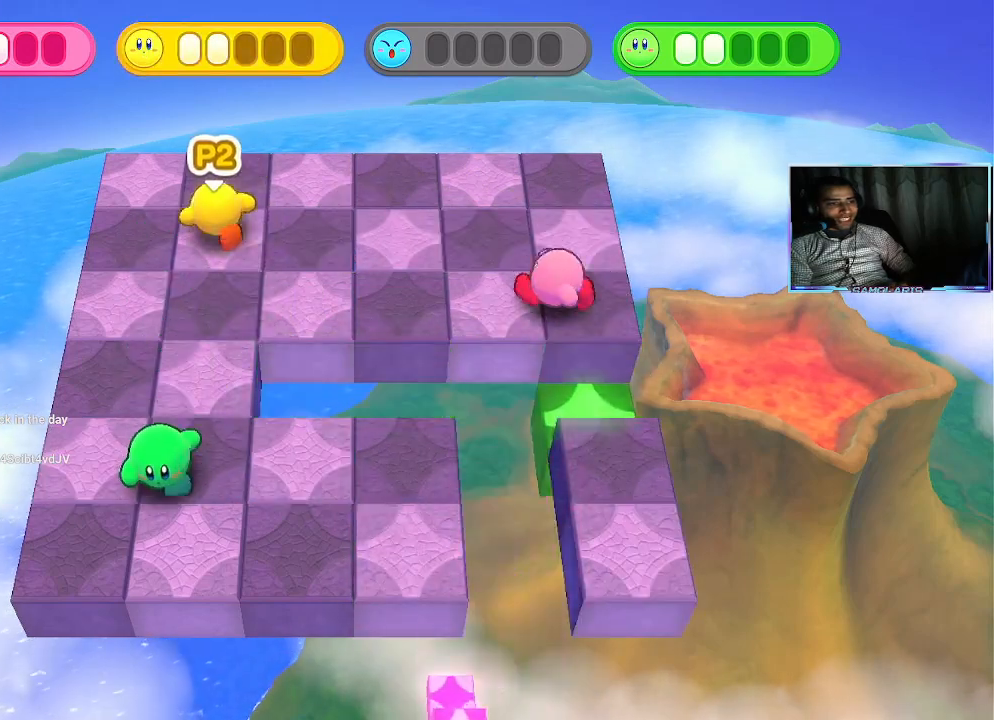
{"buttons": [], "left_stick": "down", "events": [[33, "left_stick", "down"], [83, "CIRCLE", "down"], [167, "CIRCLE", "up"], [233, "CIRCLE", "down"], [317, "CIRCLE", "up"], [400, "CIRCLE", "down"], [467, "CIRCLE", "up"]]}